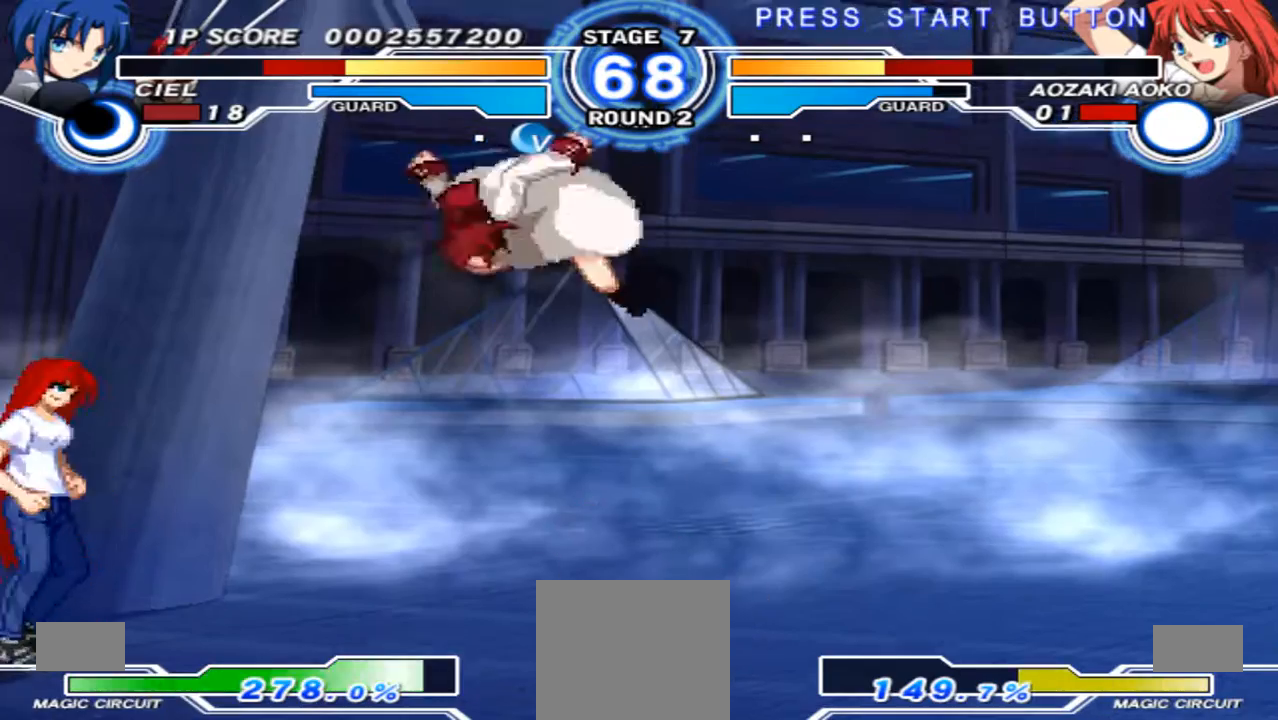
Gameplay with a controller (Xbox layout); each line is a JSON object with the inputs held at the frame after it (dt_ms = milliseconds from this image to that frame). "events" lists button and stick changes between this image and that frame as [ms after this image, input, new state], when the widget could be followed in between. Not read: L3 R3 Y.
{"dt_ms": 500, "buttons": [], "left_stick": "center", "right_stick": "center", "events": [[33, "left_stick", "center"], [100, "left_stick", "left"], [200, "left_stick", "center"], [233, "R1", "down"], [367, "R1", "up"]]}
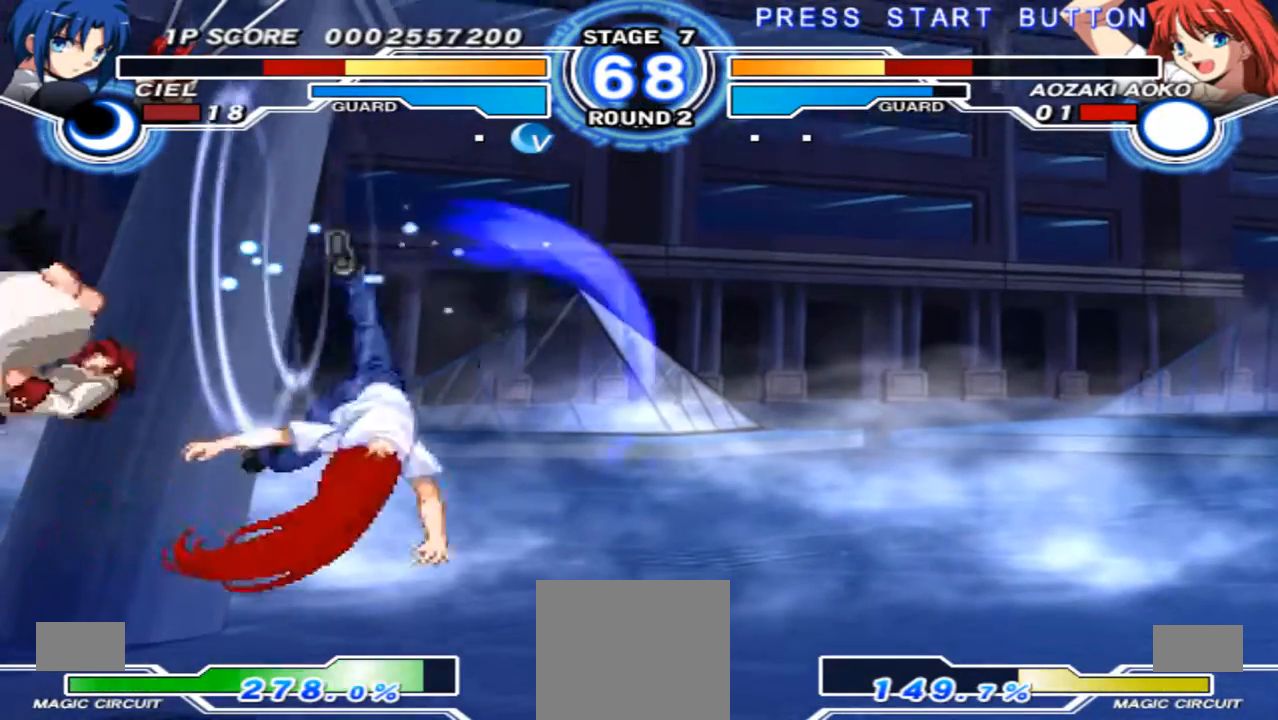
{"dt_ms": 500, "buttons": ["X"], "left_stick": "right", "right_stick": "center", "events": [[233, "left_stick", "down-right"], [300, "left_stick", "center"], [367, "left_stick", "right"], [500, "X", "down"]]}
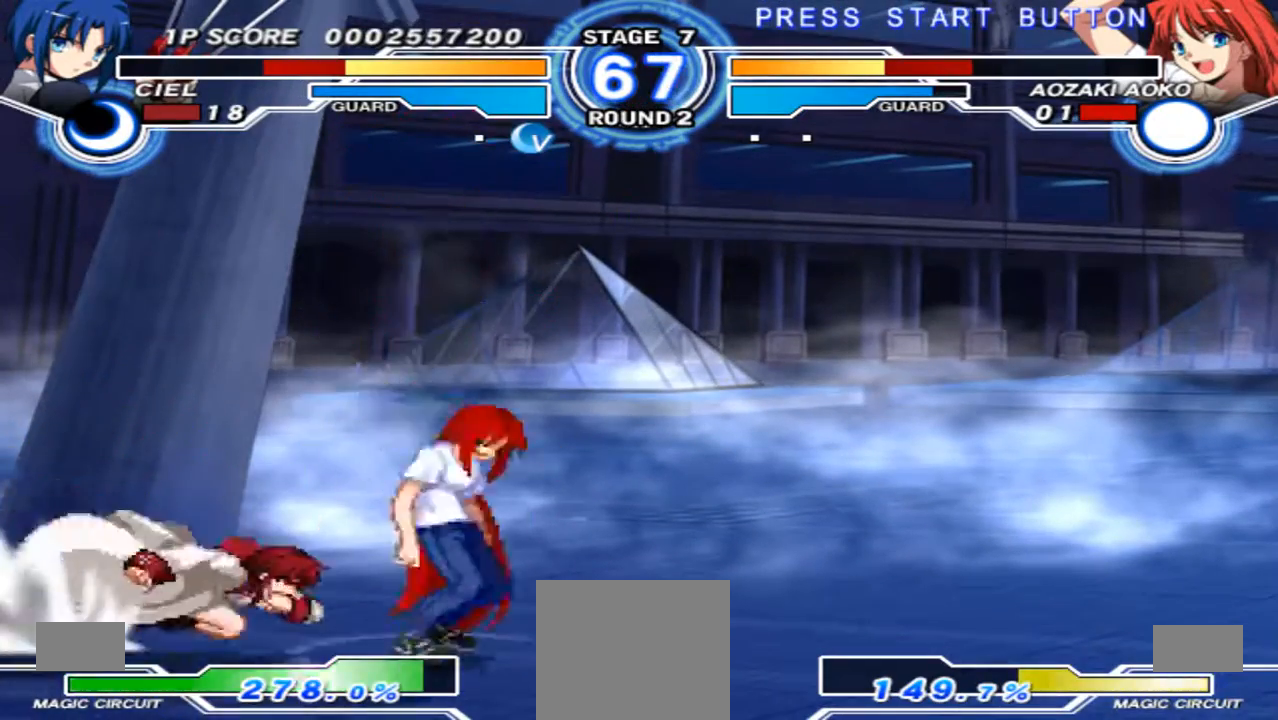
{"dt_ms": 500, "buttons": ["R1"], "left_stick": "center", "right_stick": "center", "events": [[67, "left_stick", "center"], [133, "X", "up"], [433, "R1", "down"]]}
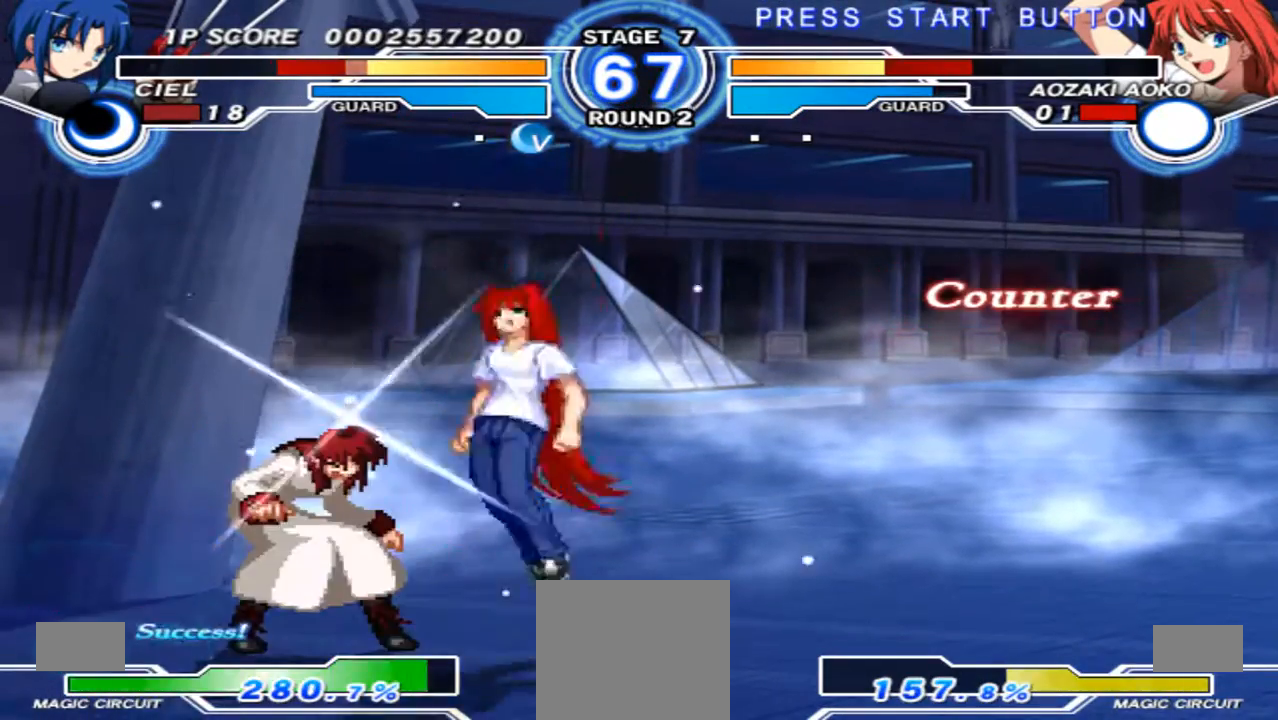
{"dt_ms": 500, "buttons": [], "left_stick": "down", "right_stick": "center", "events": [[67, "R1", "up"], [100, "left_stick", "down"], [233, "left_stick", "left"], [300, "X", "down"], [367, "left_stick", "down"], [433, "X", "up"]]}
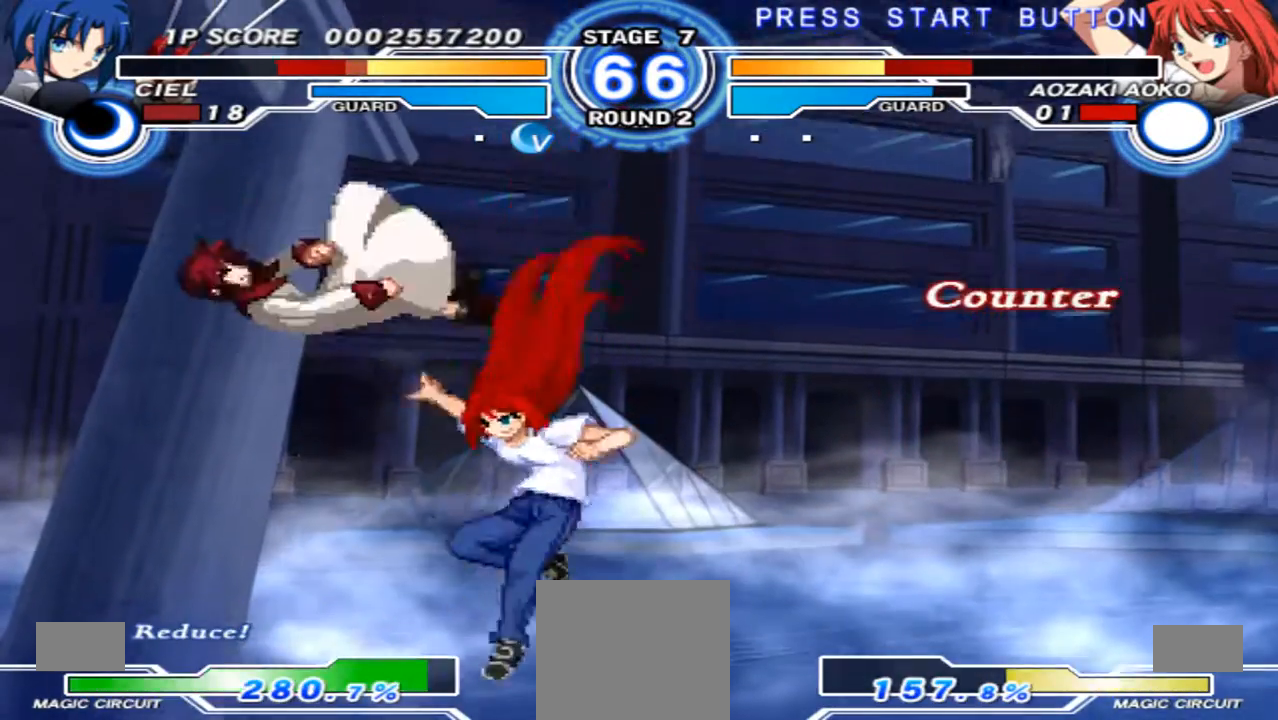
{"dt_ms": 500, "buttons": [], "left_stick": "down", "right_stick": "center", "events": [[67, "X", "down"], [100, "R1", "down"], [167, "R1", "up"], [200, "X", "up"], [400, "R1", "down"], [400, "X", "down"], [500, "R1", "up"], [500, "X", "up"]]}
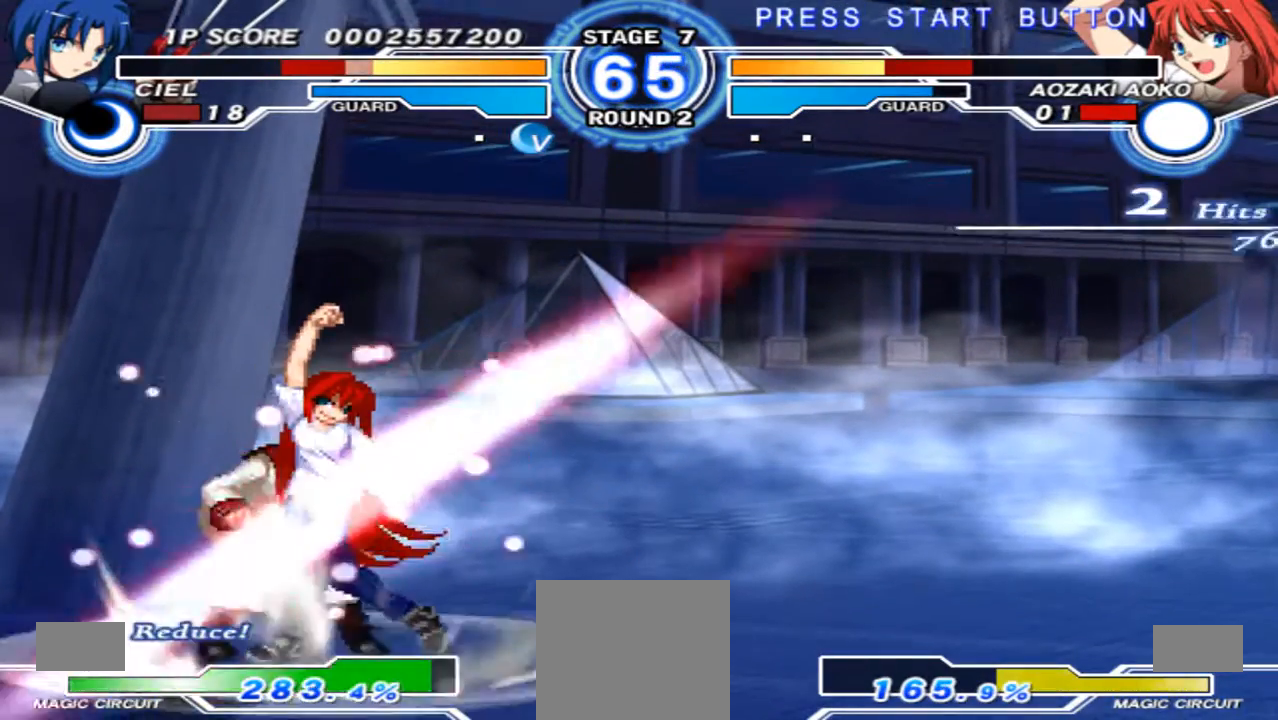
{"dt_ms": 500, "buttons": [], "left_stick": "down", "right_stick": "center", "events": [[367, "R1", "down"], [367, "X", "down"], [433, "X", "up"], [467, "R1", "up"]]}
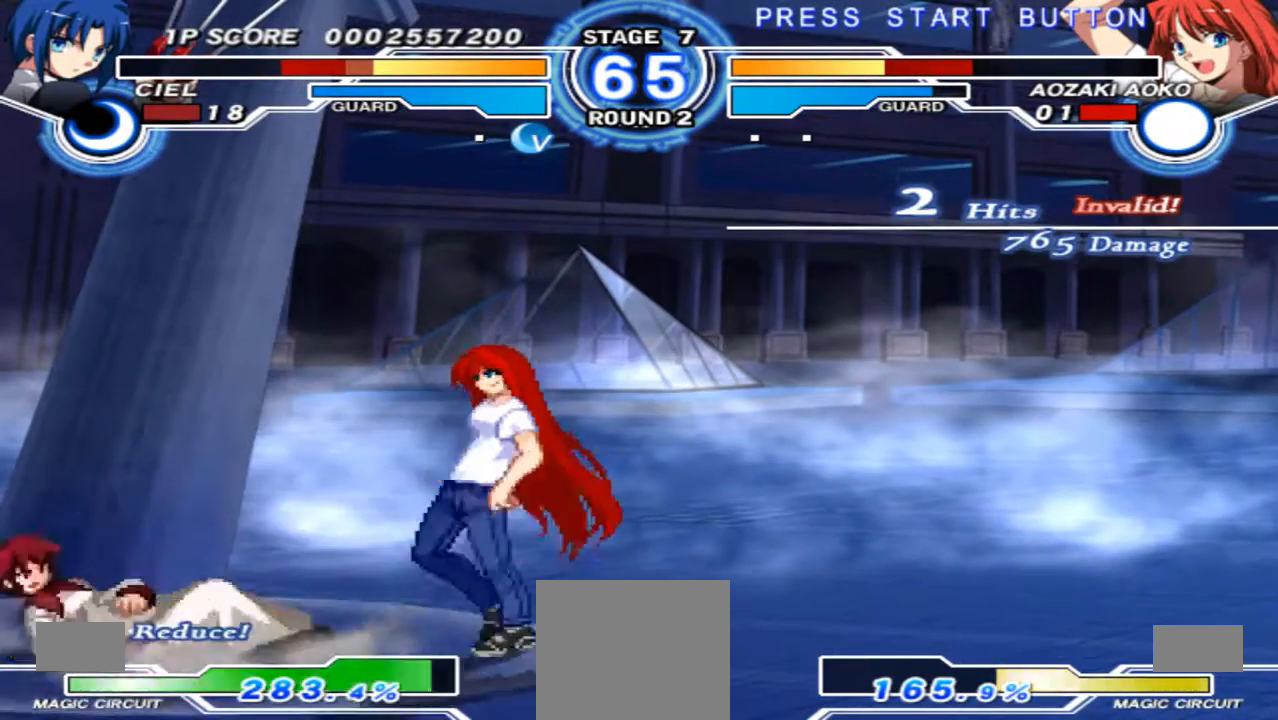
{"dt_ms": 500, "buttons": ["R1"], "left_stick": "down-left", "right_stick": "center", "events": [[33, "left_stick", "center"], [267, "left_stick", "down-left"], [400, "R1", "down"]]}
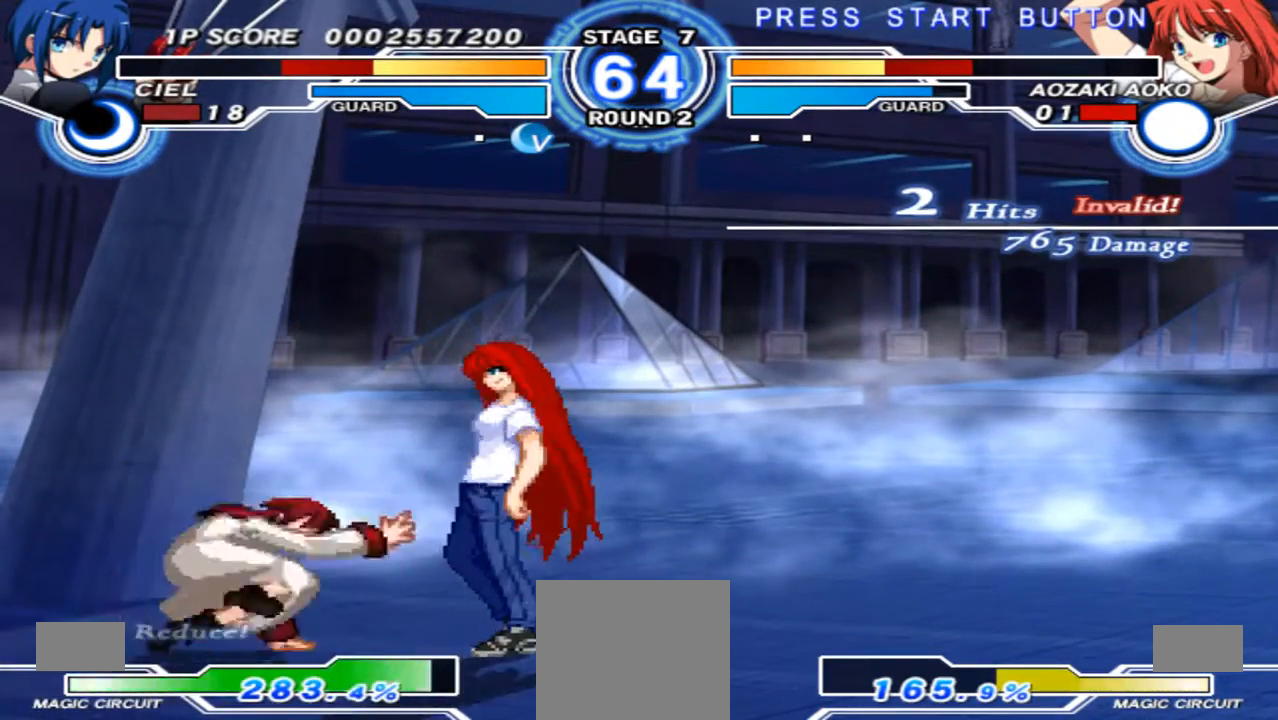
{"dt_ms": 500, "buttons": [], "left_stick": "center", "right_stick": "center", "events": [[33, "R1", "up"], [100, "left_stick", "down"], [500, "left_stick", "center"]]}
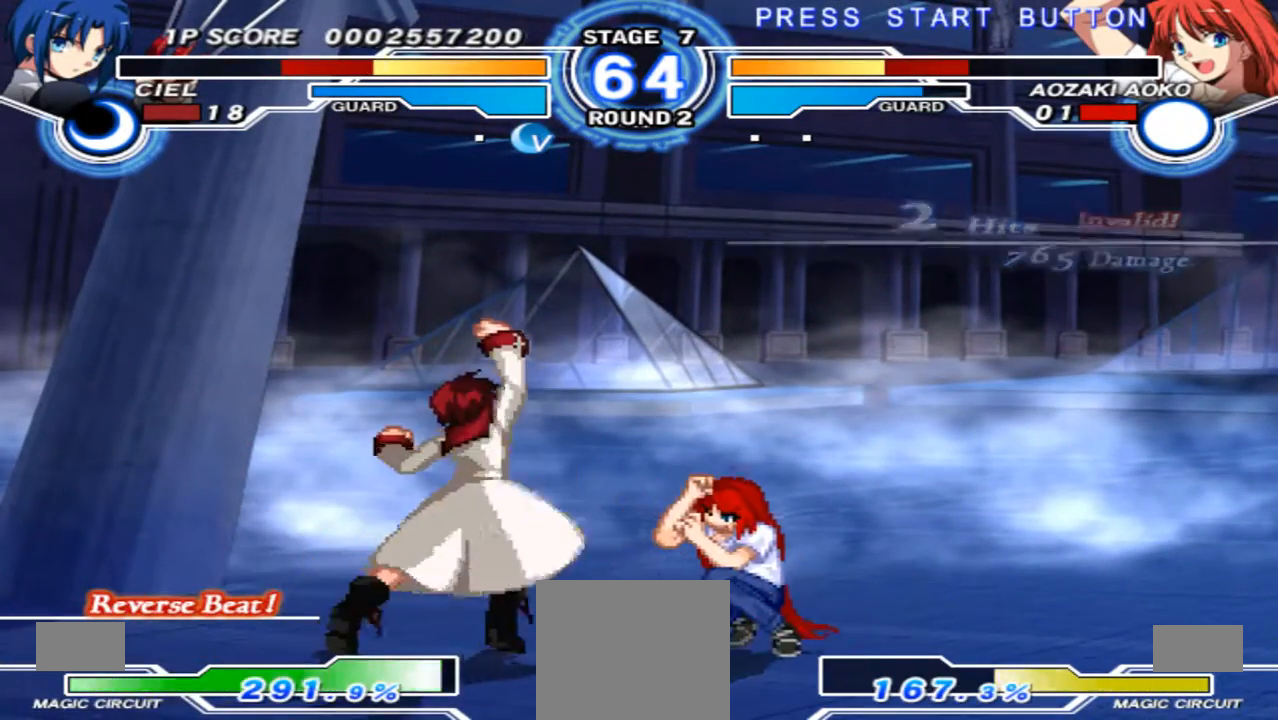
{"dt_ms": 500, "buttons": [], "left_stick": "up-right", "right_stick": "center", "events": [[300, "left_stick", "up-right"]]}
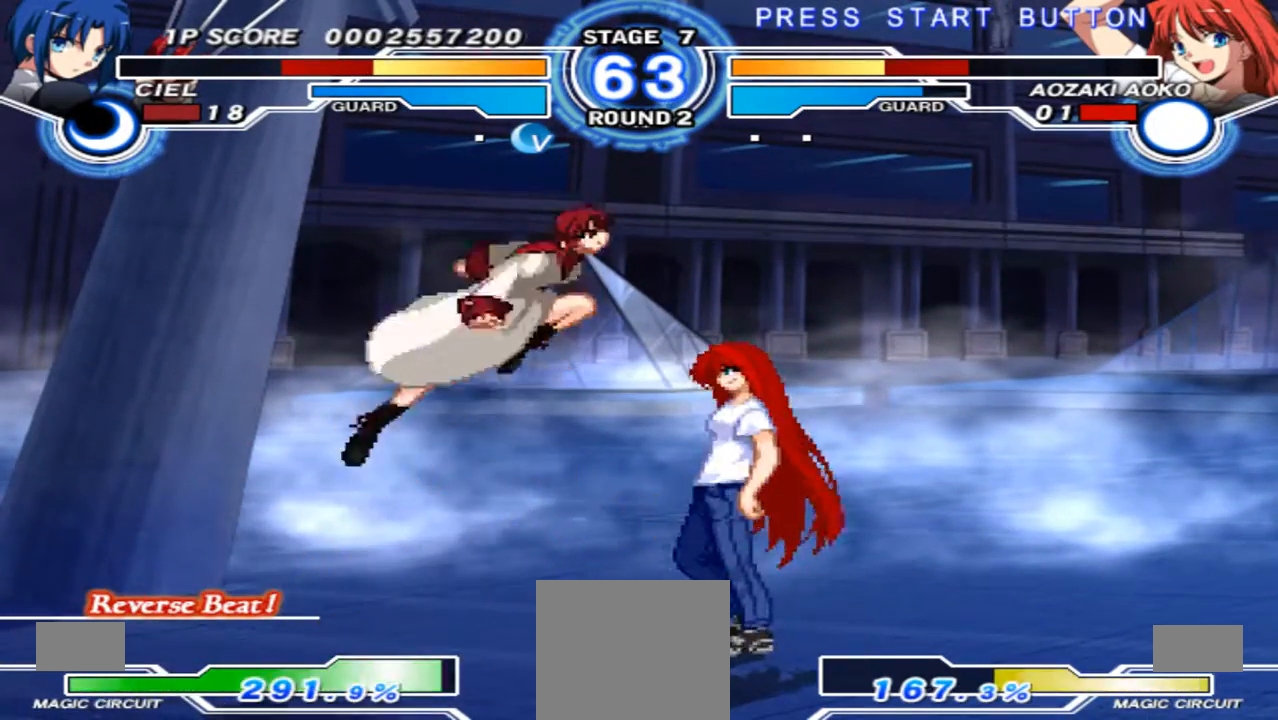
{"dt_ms": 500, "buttons": [], "left_stick": "center", "right_stick": "center", "events": [[33, "left_stick", "center"], [300, "R1", "down"], [367, "R1", "up"]]}
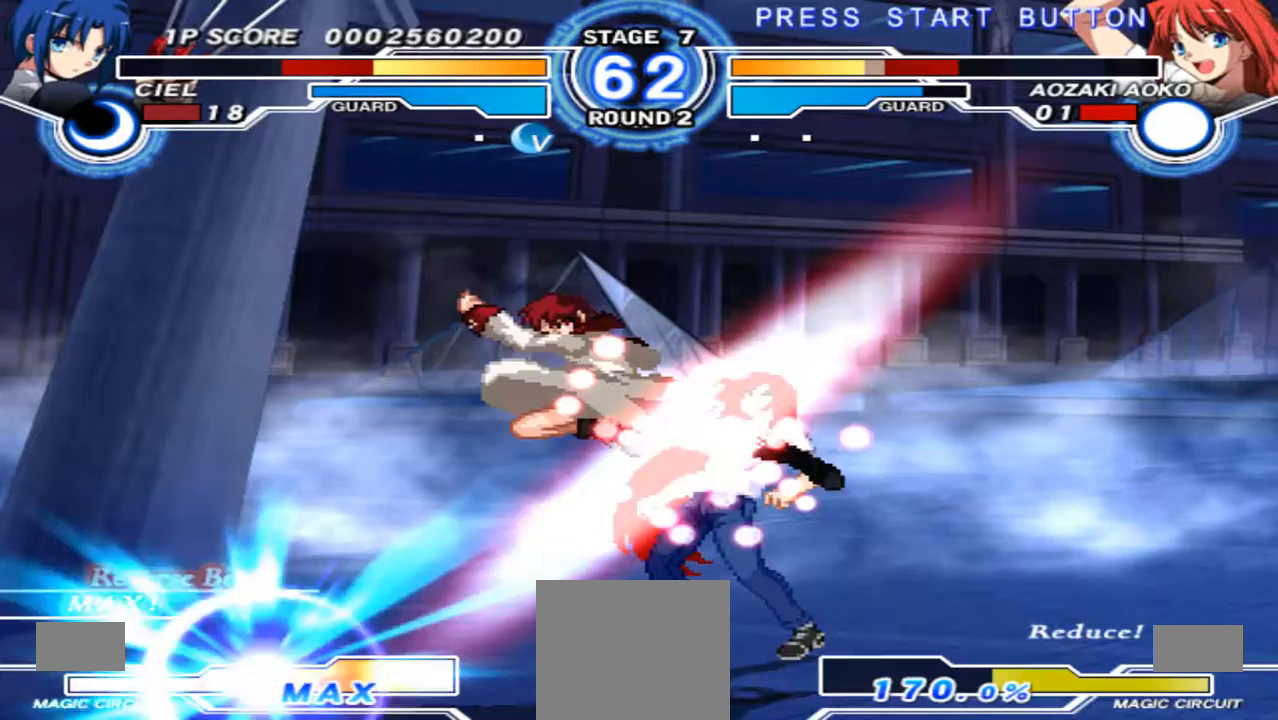
{"dt_ms": 500, "buttons": [], "left_stick": "down", "right_stick": "center", "events": [[133, "left_stick", "down"], [267, "X", "down"], [367, "X", "up"]]}
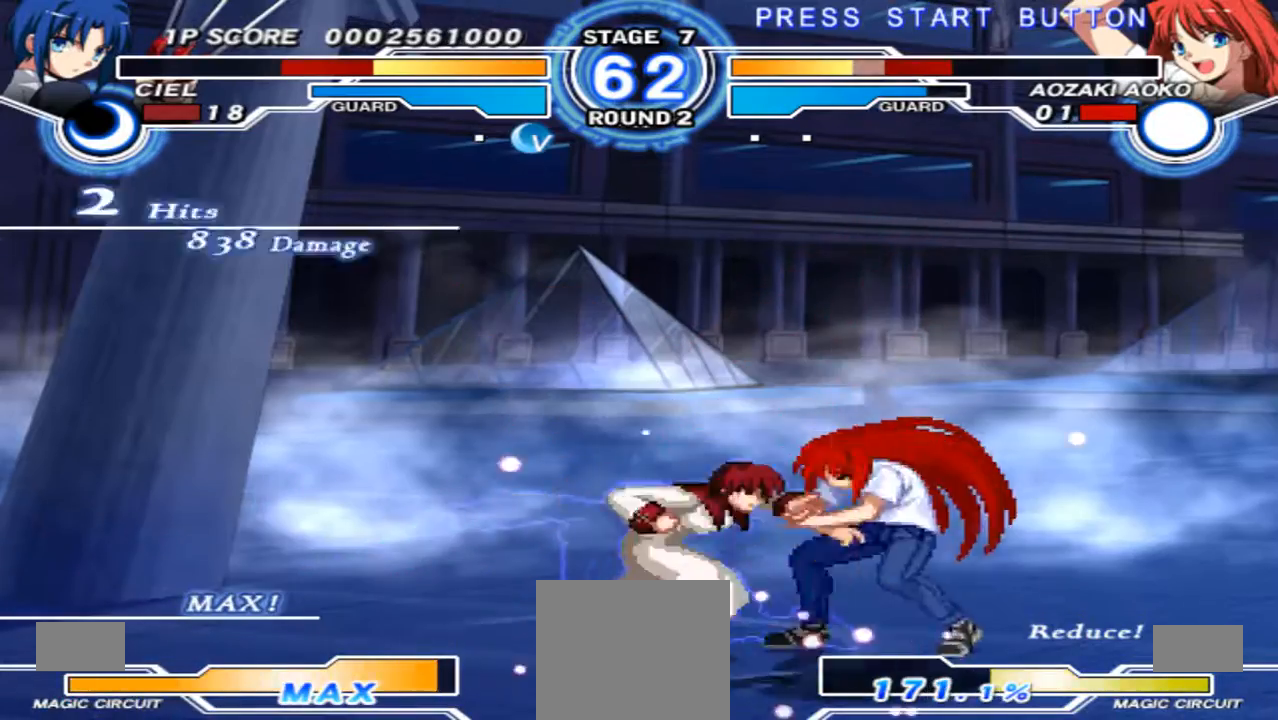
{"dt_ms": 500, "buttons": [], "left_stick": "down", "right_stick": "center", "events": [[200, "R1", "down"], [267, "R1", "up"]]}
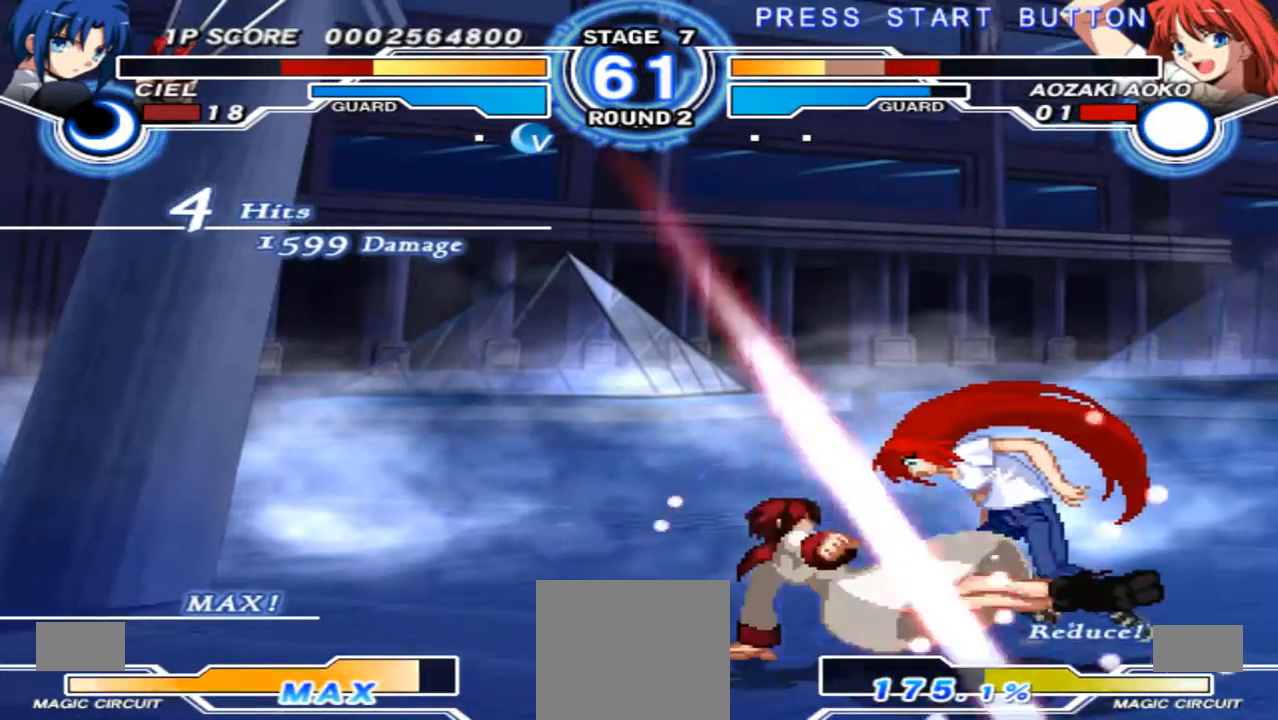
{"dt_ms": 500, "buttons": [], "left_stick": "center", "right_stick": "center", "events": [[433, "left_stick", "center"]]}
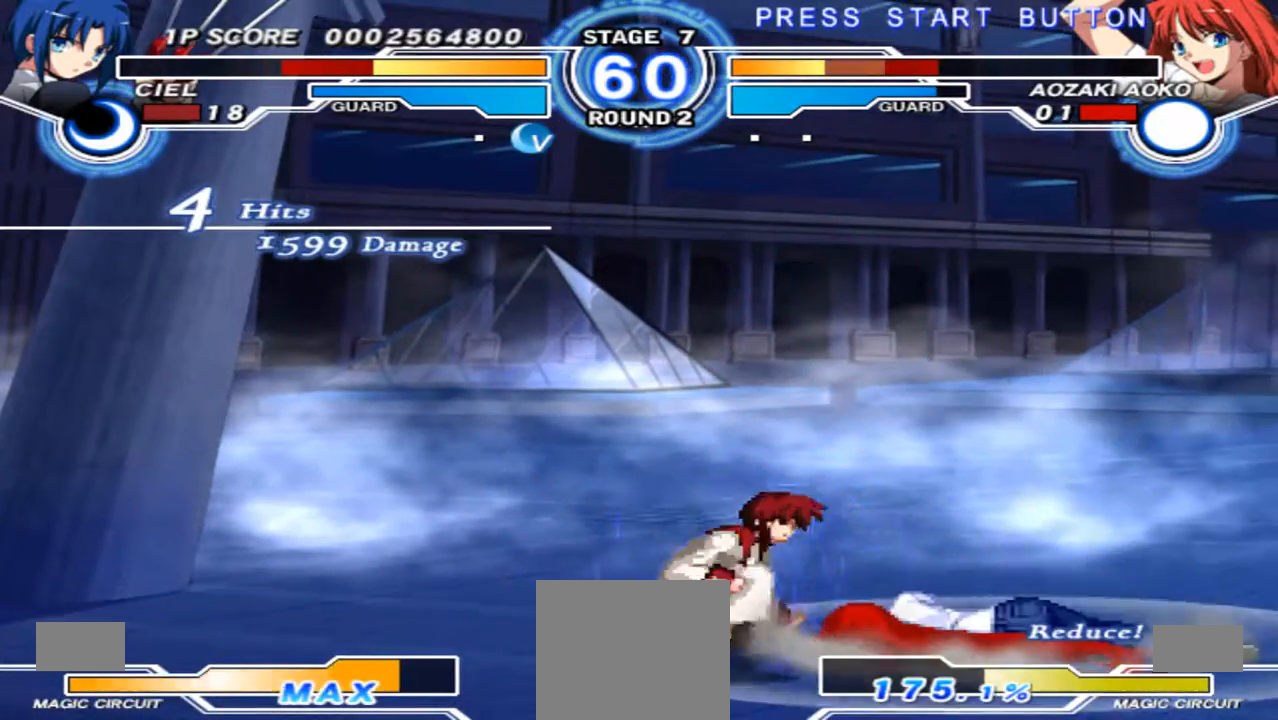
{"dt_ms": 500, "buttons": ["X"], "left_stick": "center", "right_stick": "center", "events": [[133, "left_stick", "right"], [200, "left_stick", "center"], [267, "left_stick", "right"], [400, "left_stick", "center"], [467, "X", "down"]]}
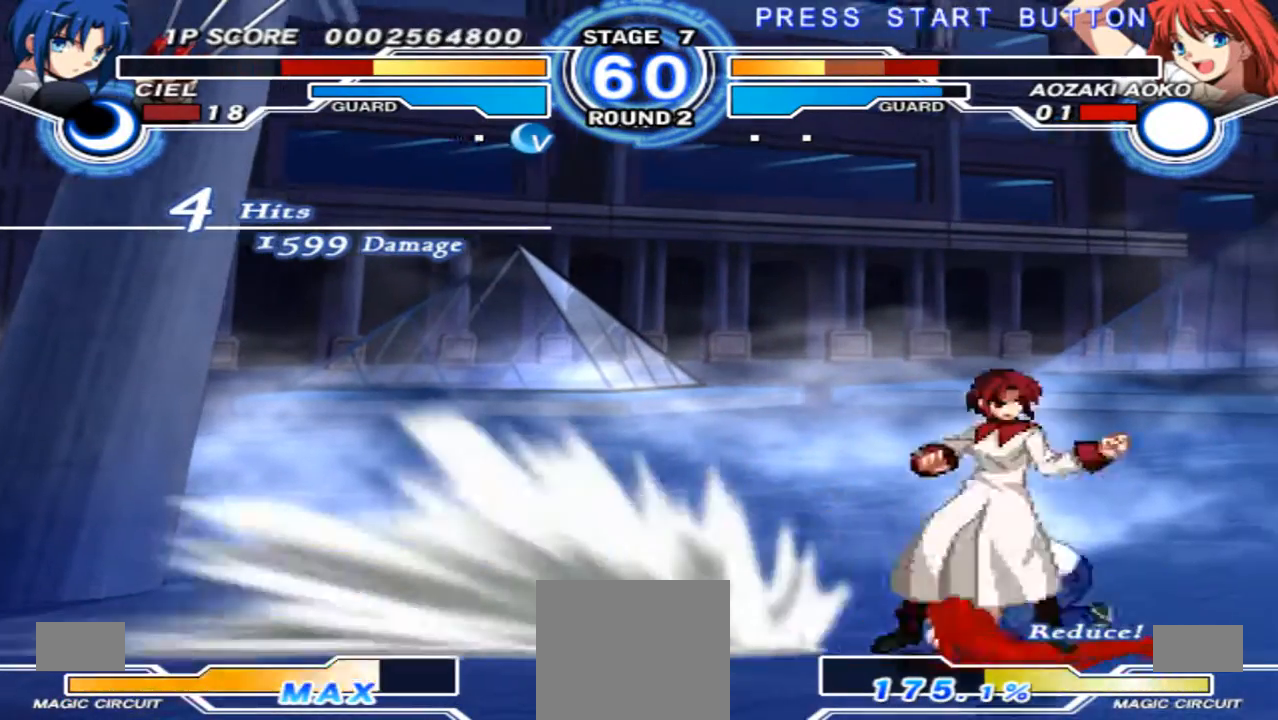
{"dt_ms": 500, "buttons": [], "left_stick": "left", "right_stick": "center", "events": [[100, "X", "up"], [433, "left_stick", "left"]]}
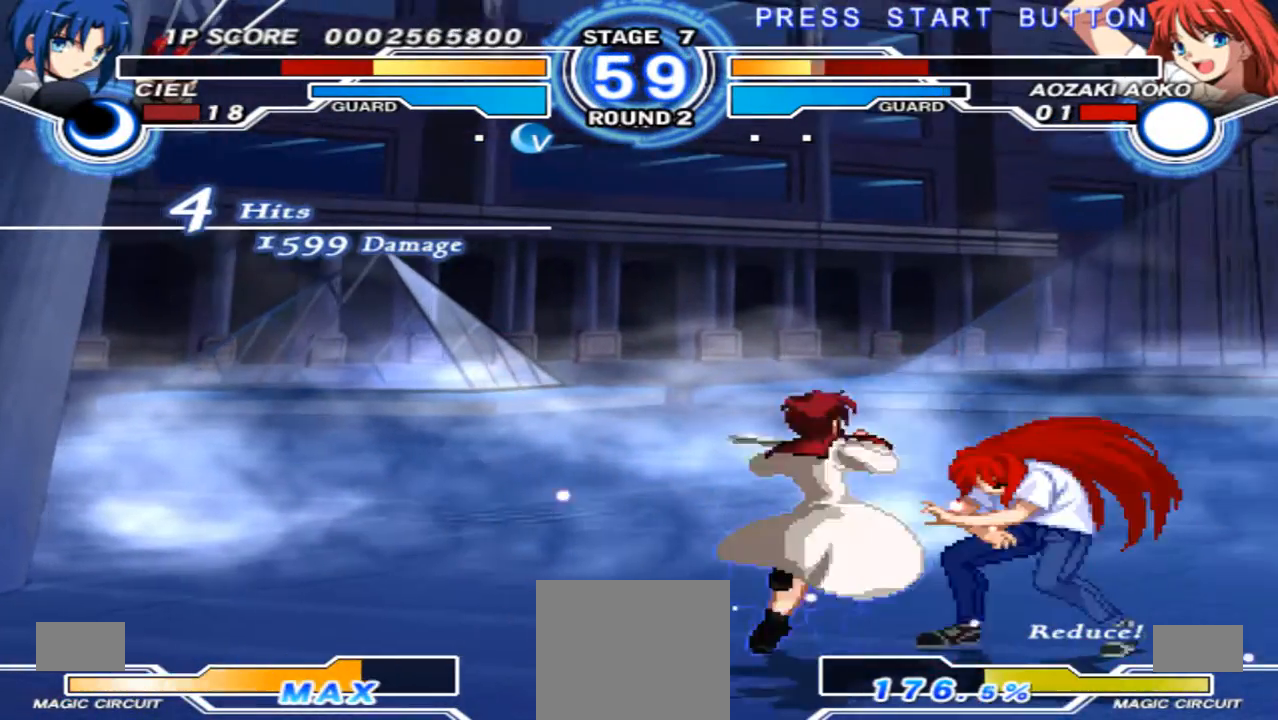
{"dt_ms": 1000, "buttons": [], "left_stick": "center", "right_stick": "center", "events": [[67, "left_stick", "down-right"], [133, "left_stick", "right"], [367, "left_stick", "center"], [433, "left_stick", "left"], [533, "left_stick", "down"], [600, "left_stick", "right"], [633, "R1", "down"], [767, "R1", "up"], [800, "left_stick", "center"]]}
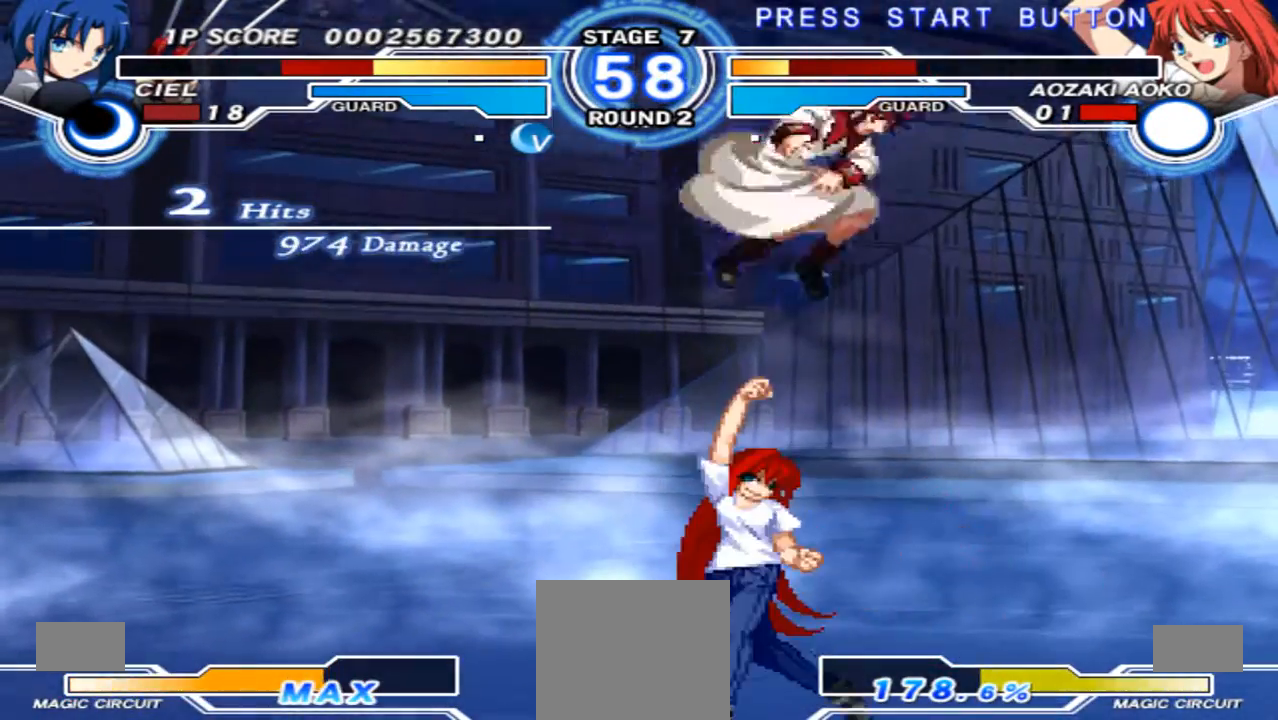
{"dt_ms": 500, "buttons": [], "left_stick": "down-left", "right_stick": "center", "events": [[33, "left_stick", "left"], [67, "X", "down"], [200, "X", "up"], [333, "left_stick", "center"], [433, "left_stick", "down-left"]]}
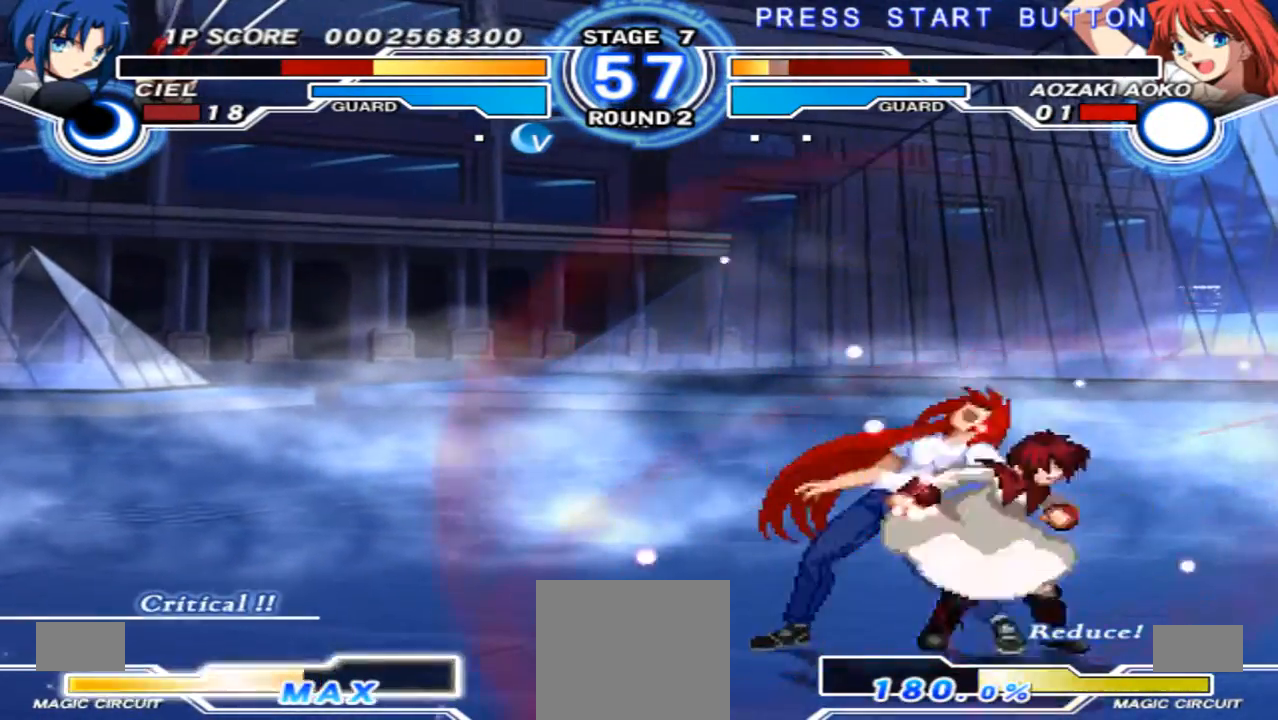
{"dt_ms": 500, "buttons": [], "left_stick": "right", "right_stick": "center", "events": [[67, "left_stick", "right"], [100, "R1", "down"], [233, "R1", "up"]]}
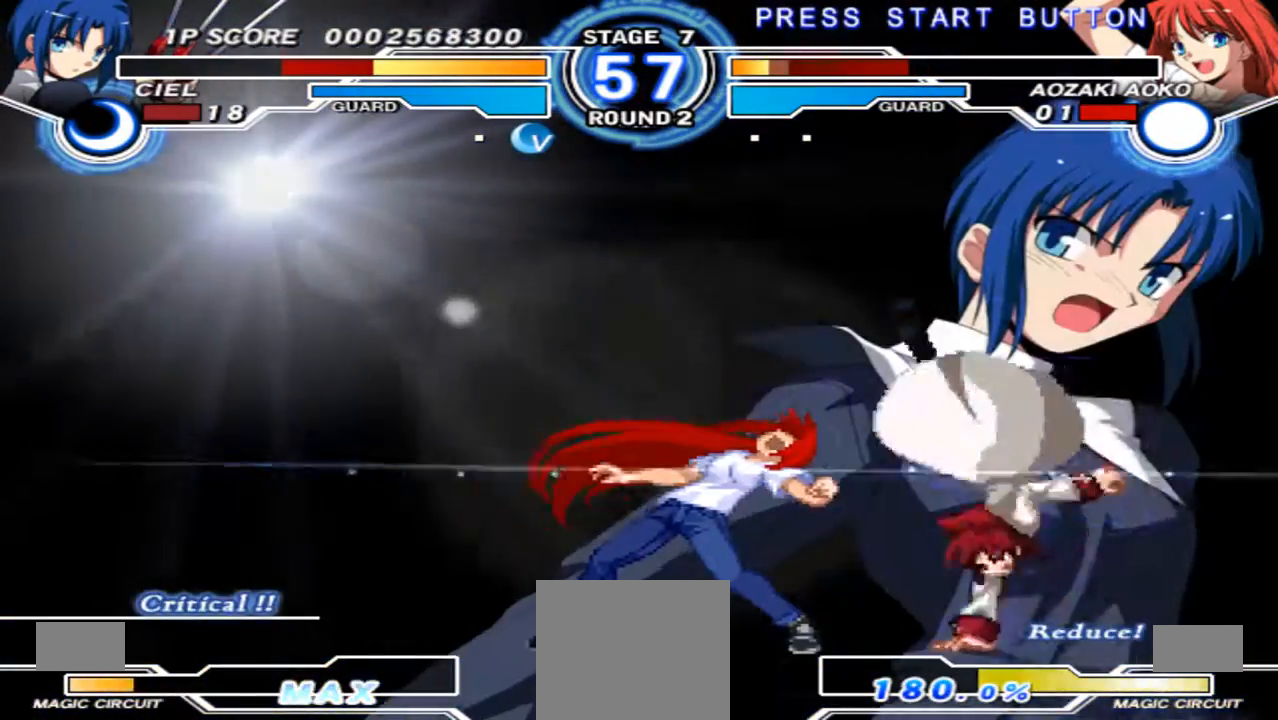
{"dt_ms": 500, "buttons": [], "left_stick": "center", "right_stick": "center", "events": [[100, "left_stick", "center"]]}
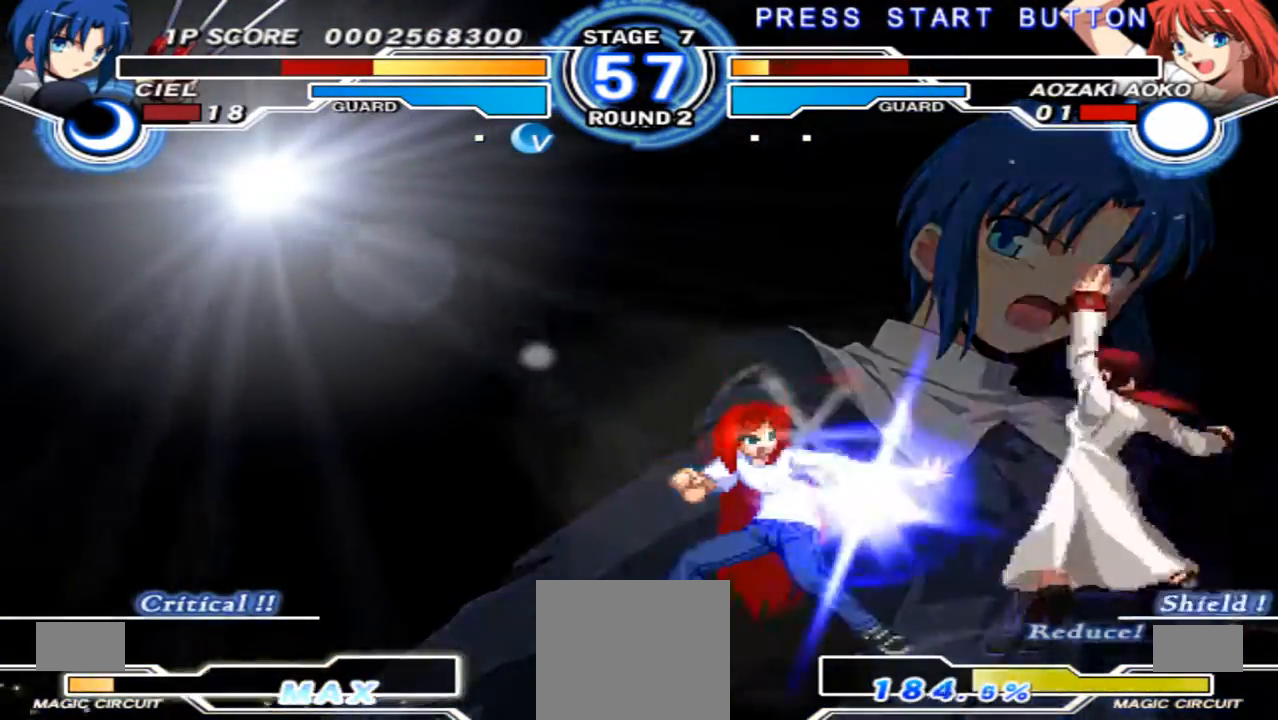
{"dt_ms": 500, "buttons": [], "left_stick": "center", "right_stick": "center", "events": []}
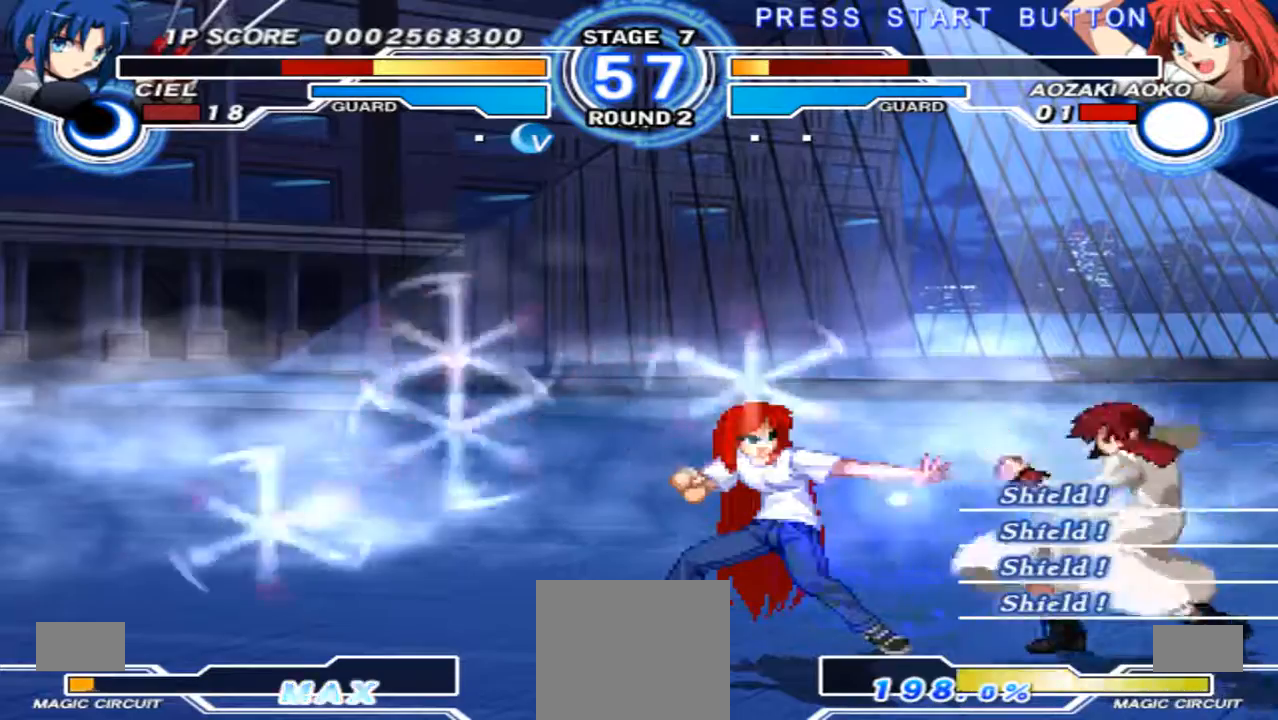
{"dt_ms": 500, "buttons": [], "left_stick": "right", "right_stick": "center", "events": [[200, "left_stick", "right"]]}
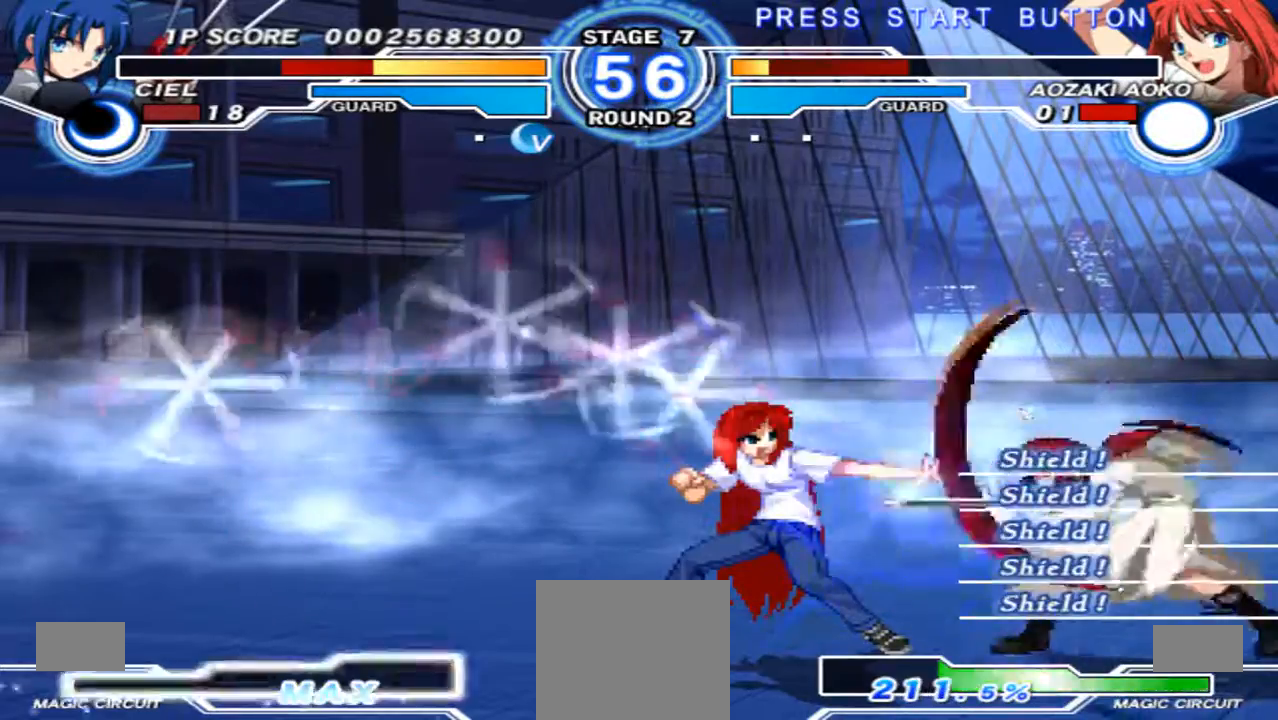
{"dt_ms": 500, "buttons": [], "left_stick": "right", "right_stick": "center", "events": []}
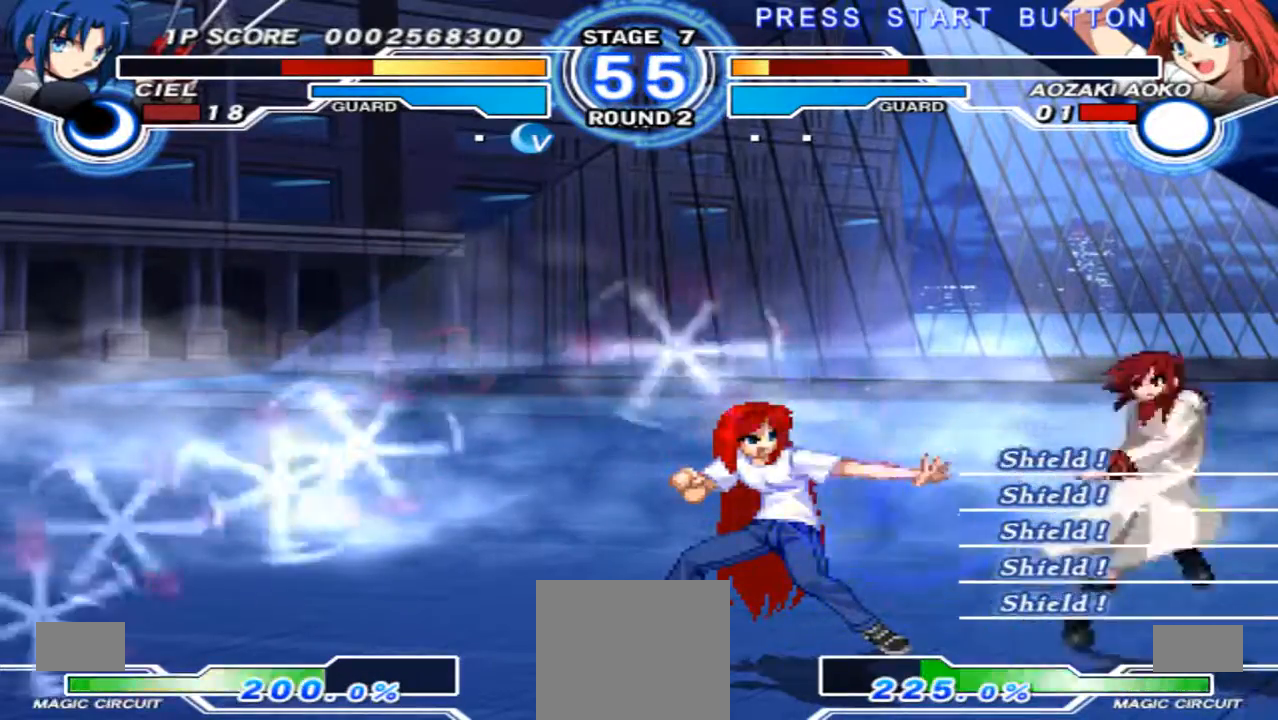
{"dt_ms": 500, "buttons": [], "left_stick": "right", "right_stick": "center", "events": []}
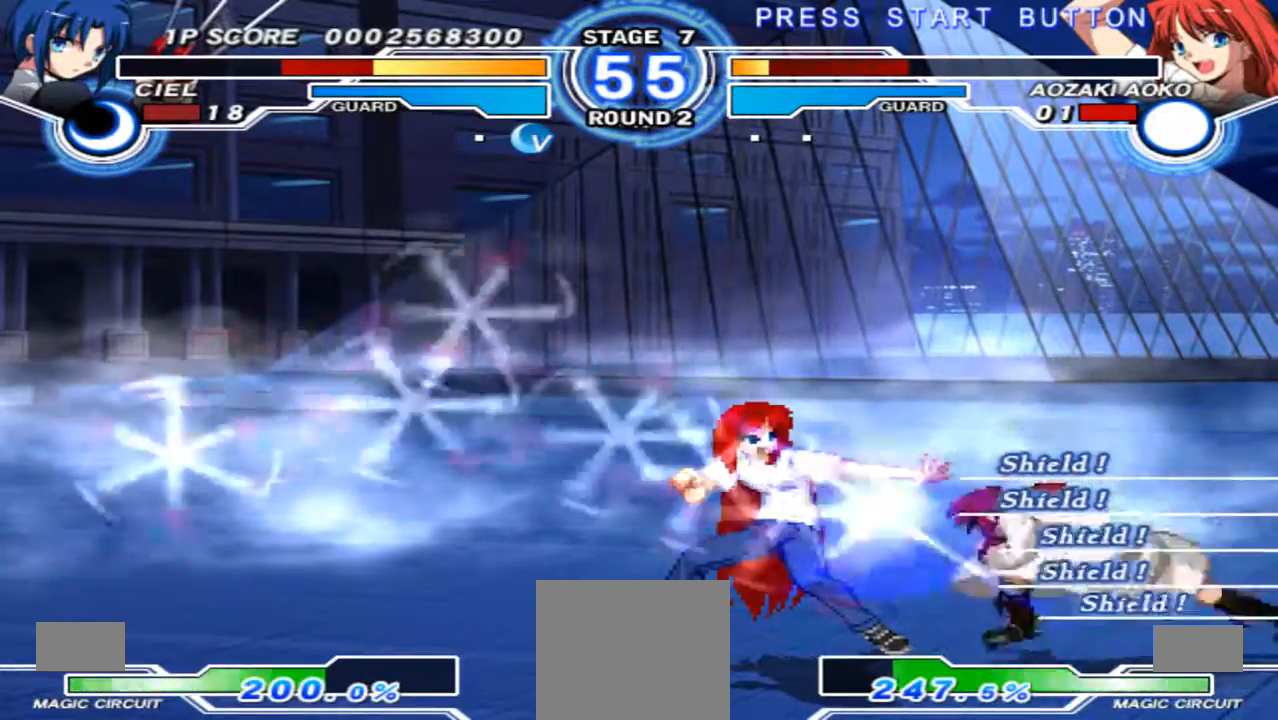
{"dt_ms": 500, "buttons": [], "left_stick": "right", "right_stick": "center", "events": []}
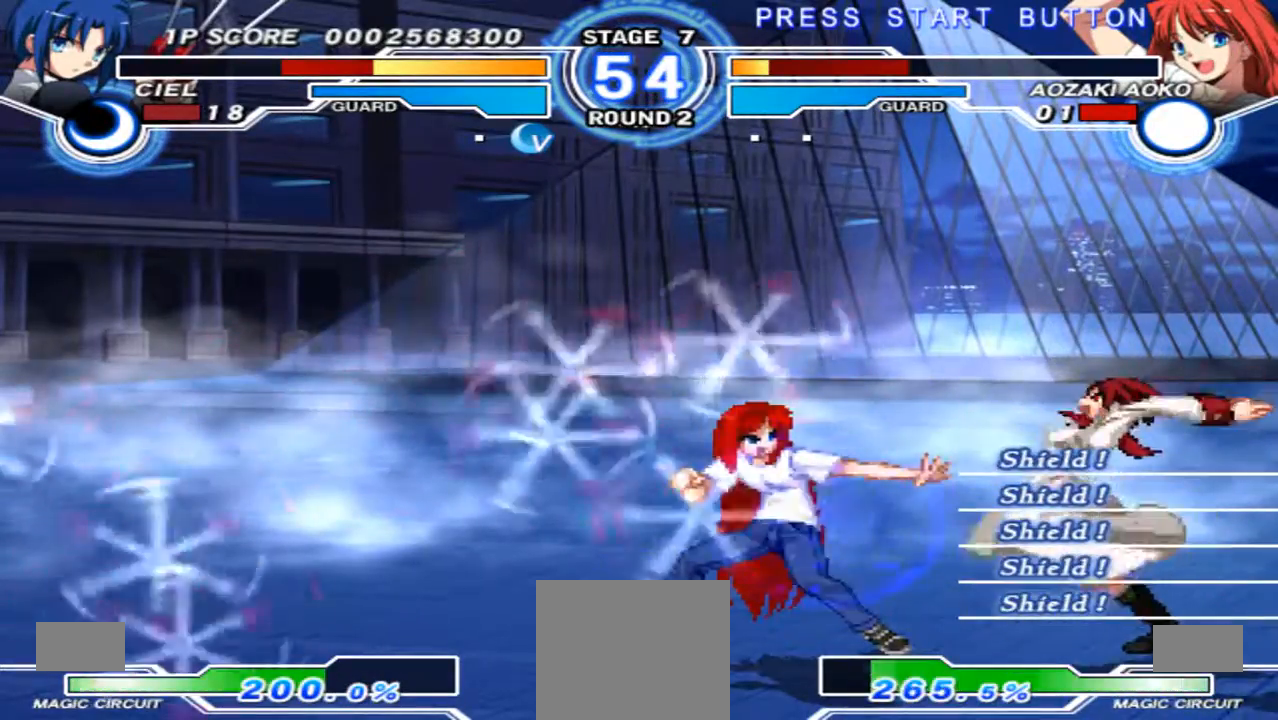
{"dt_ms": 500, "buttons": [], "left_stick": "right", "right_stick": "center", "events": []}
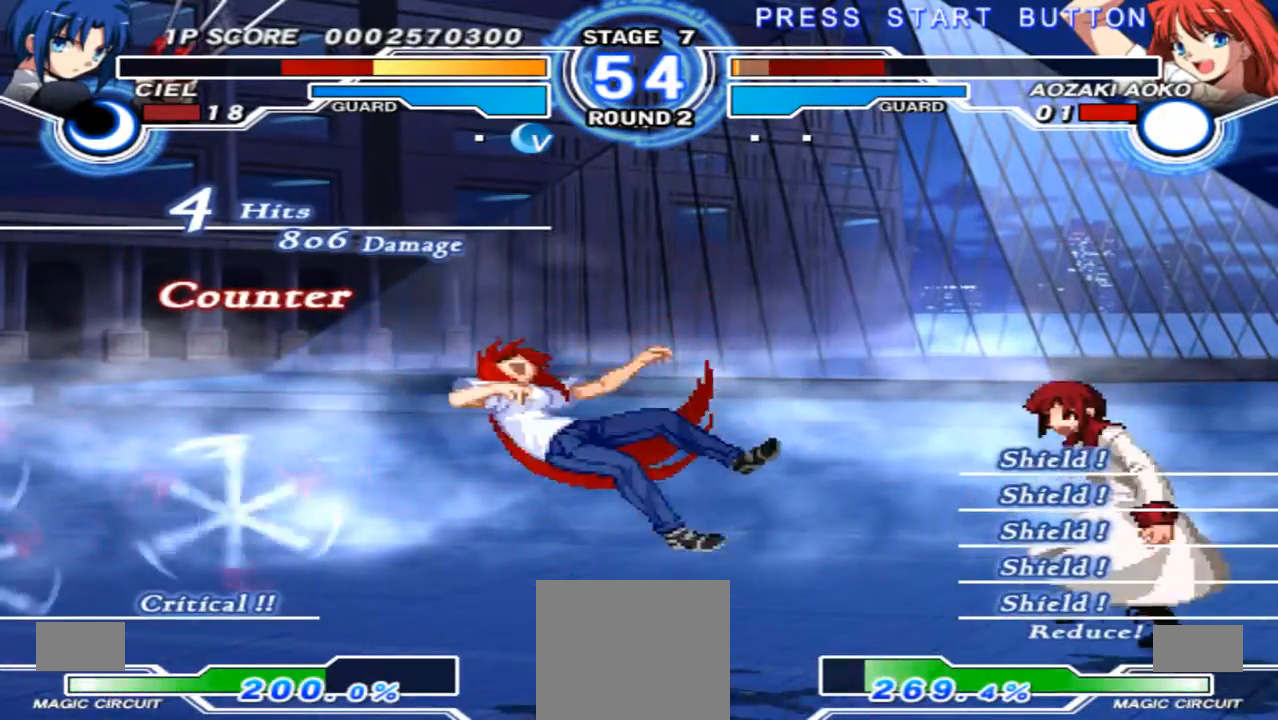
{"dt_ms": 500, "buttons": [], "left_stick": "left", "right_stick": "center", "events": [[133, "left_stick", "center"], [200, "left_stick", "left"], [333, "left_stick", "center"], [400, "left_stick", "left"]]}
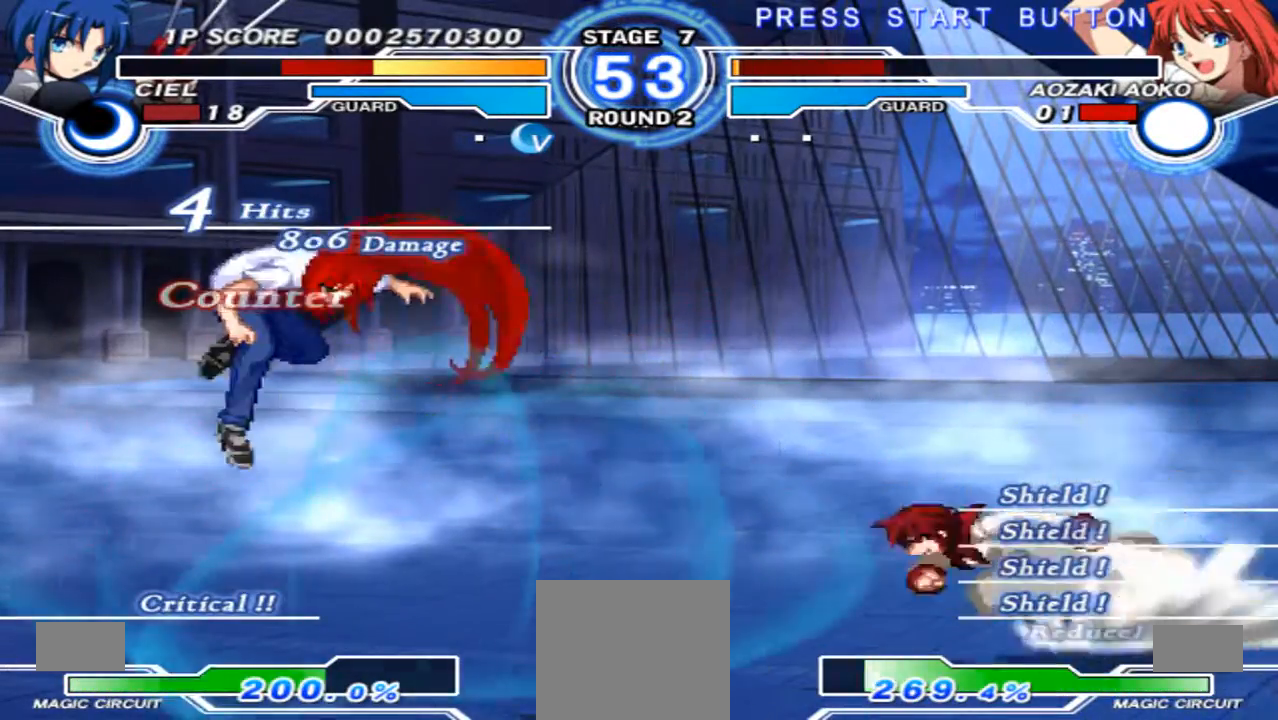
{"dt_ms": 500, "buttons": [], "left_stick": "center", "right_stick": "center", "events": [[267, "X", "down"], [367, "X", "up"], [500, "left_stick", "center"]]}
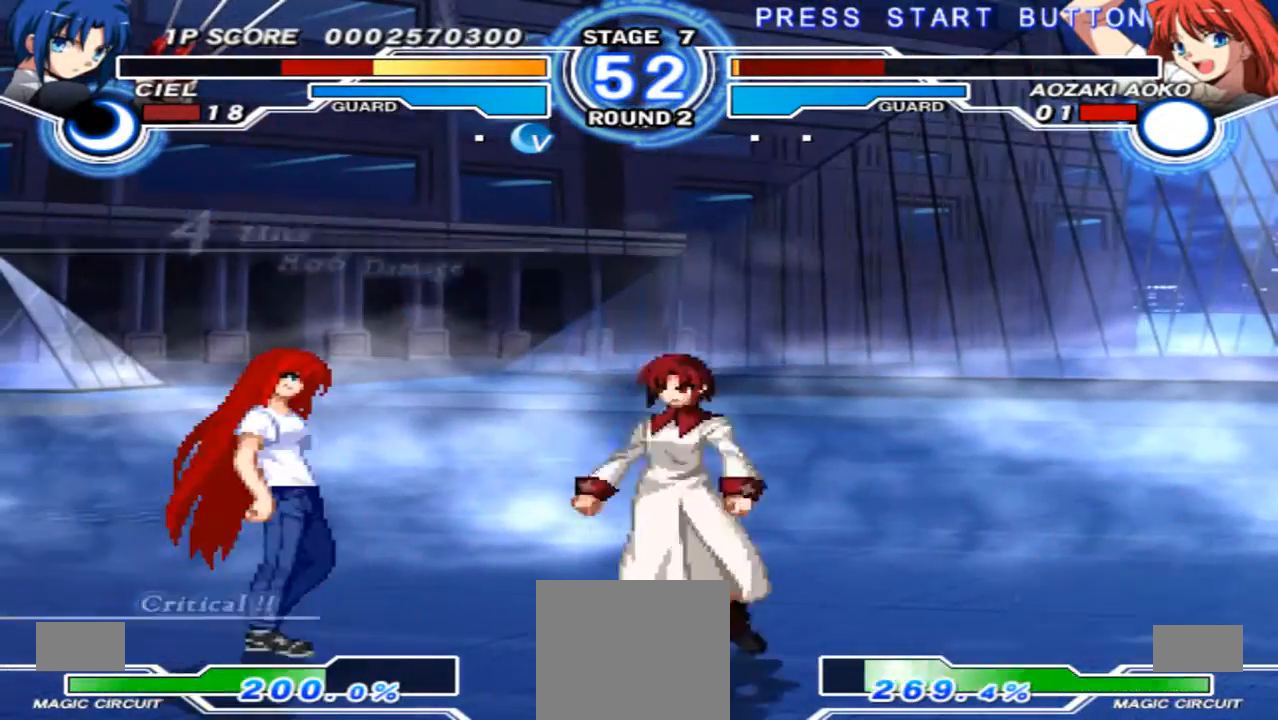
{"dt_ms": 1000, "buttons": [], "left_stick": "center", "right_stick": "center", "events": [[33, "left_stick", "right"], [267, "left_stick", "down-left"], [400, "left_stick", "center"]]}